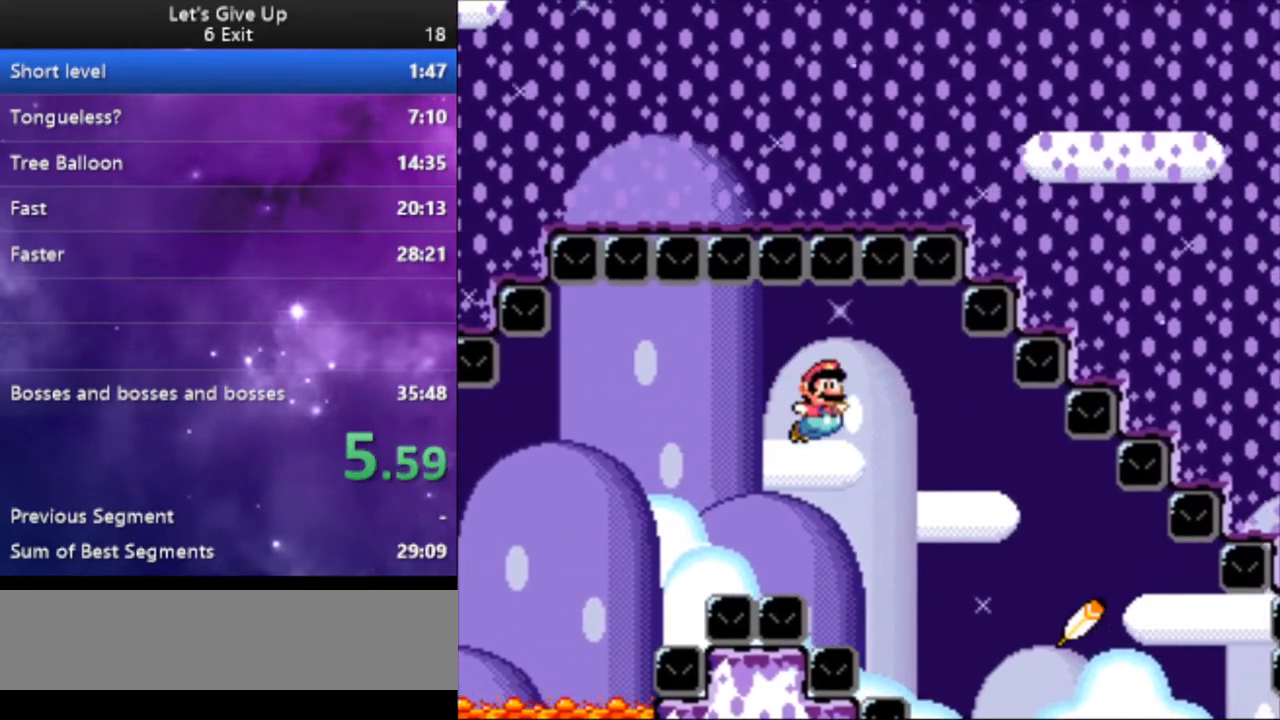
Gameplay with a controller (Nintendo layout); each line is a JSON object with the inputs held at the frame after it. "events" lists button and stick changes between this image and that frame as [ms after this image, input, new state], when the widget could be followed in between. Not read: L3 R3.
{"buttons": ["Y", "DPAD_RIGHT"], "events": [[400, "B", "up"]]}
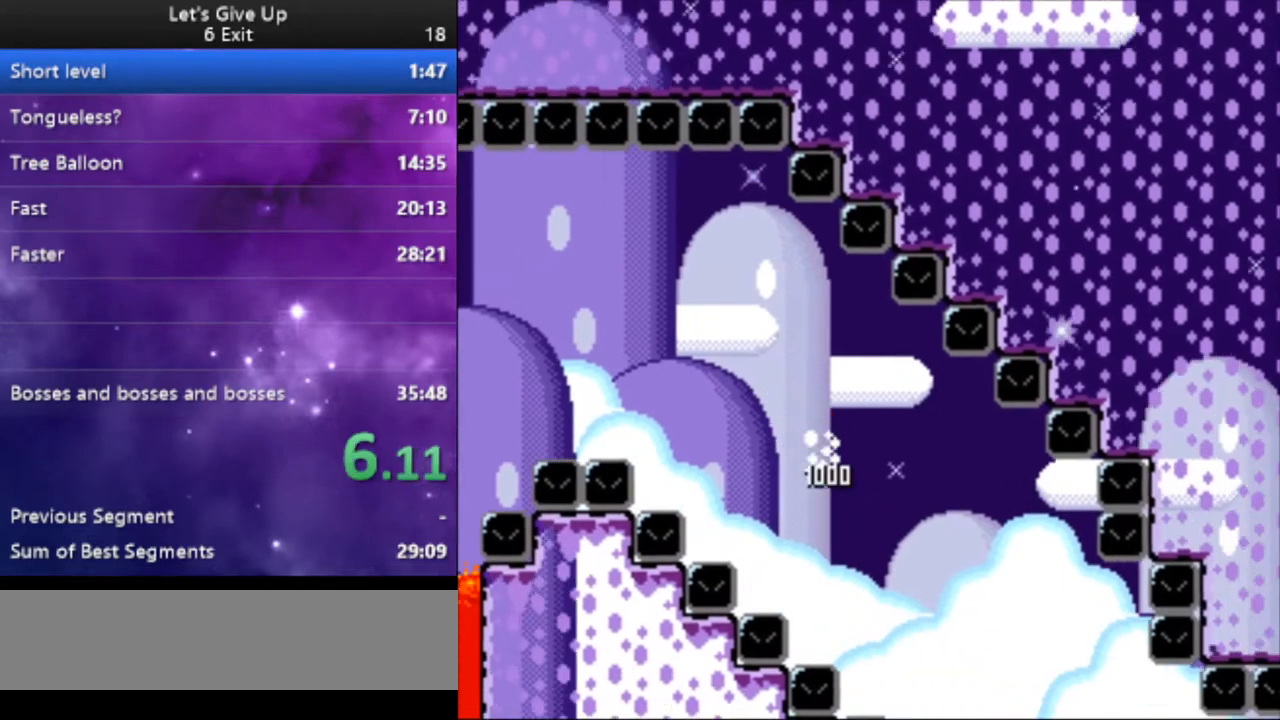
{"buttons": ["Y", "DPAD_RIGHT"], "events": []}
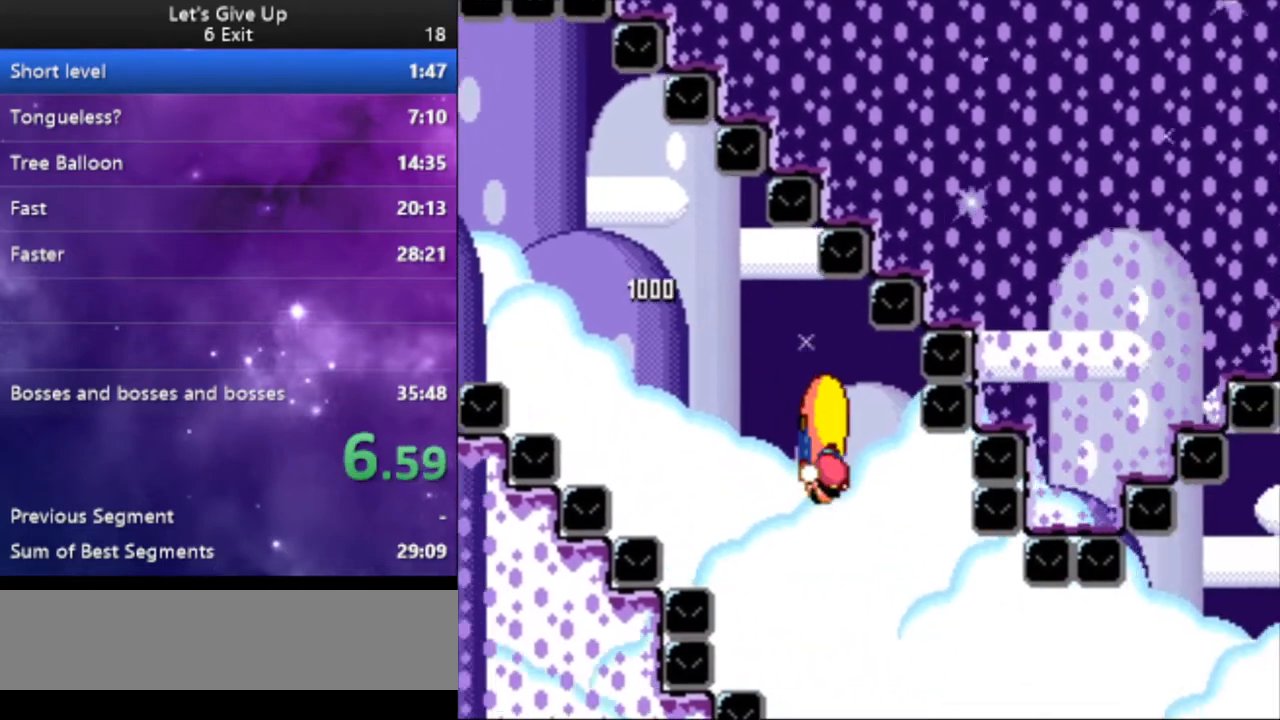
{"buttons": ["B", "Y", "DPAD_LEFT"], "events": [[233, "DPAD_RIGHT", "up"], [333, "DPAD_LEFT", "down"], [467, "B", "down"]]}
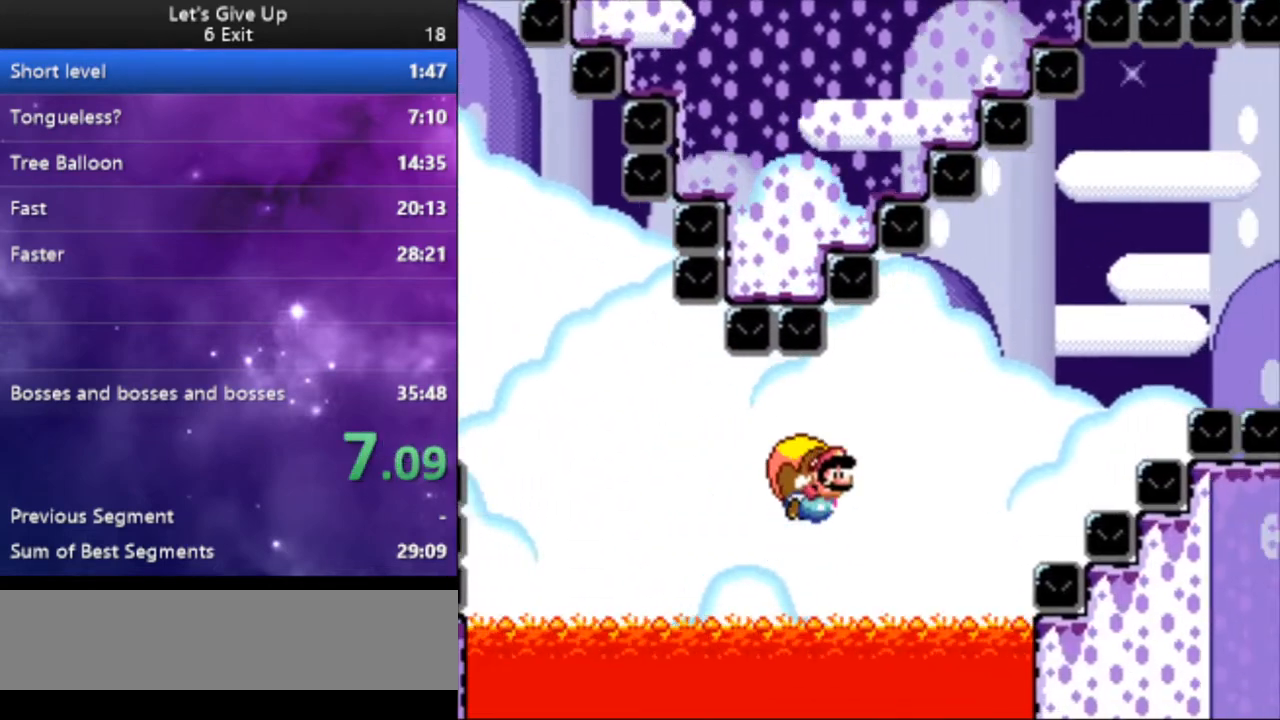
{"buttons": ["Y", "DPAD_LEFT"], "events": [[100, "B", "up"], [167, "B", "down"], [267, "B", "up"], [333, "B", "down"], [467, "B", "up"]]}
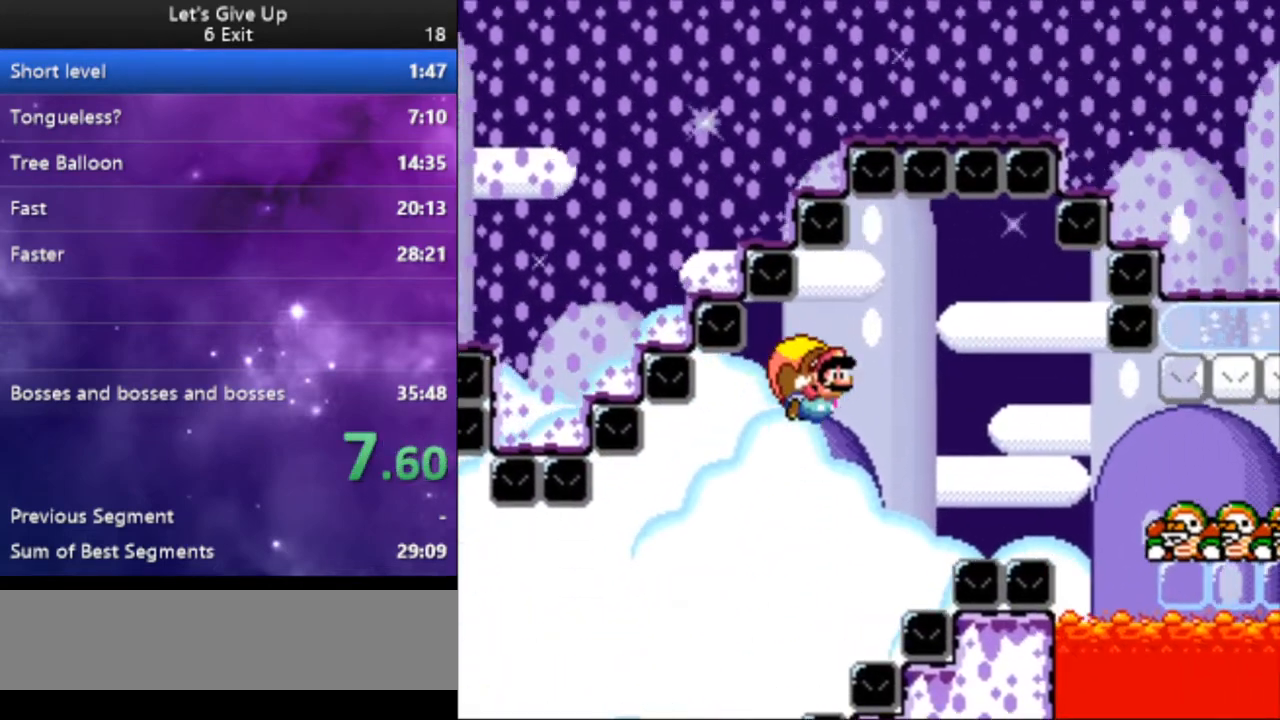
{"buttons": ["Y"], "events": [[33, "B", "down"], [133, "B", "up"], [233, "B", "down"], [333, "B", "up"], [400, "DPAD_LEFT", "up"]]}
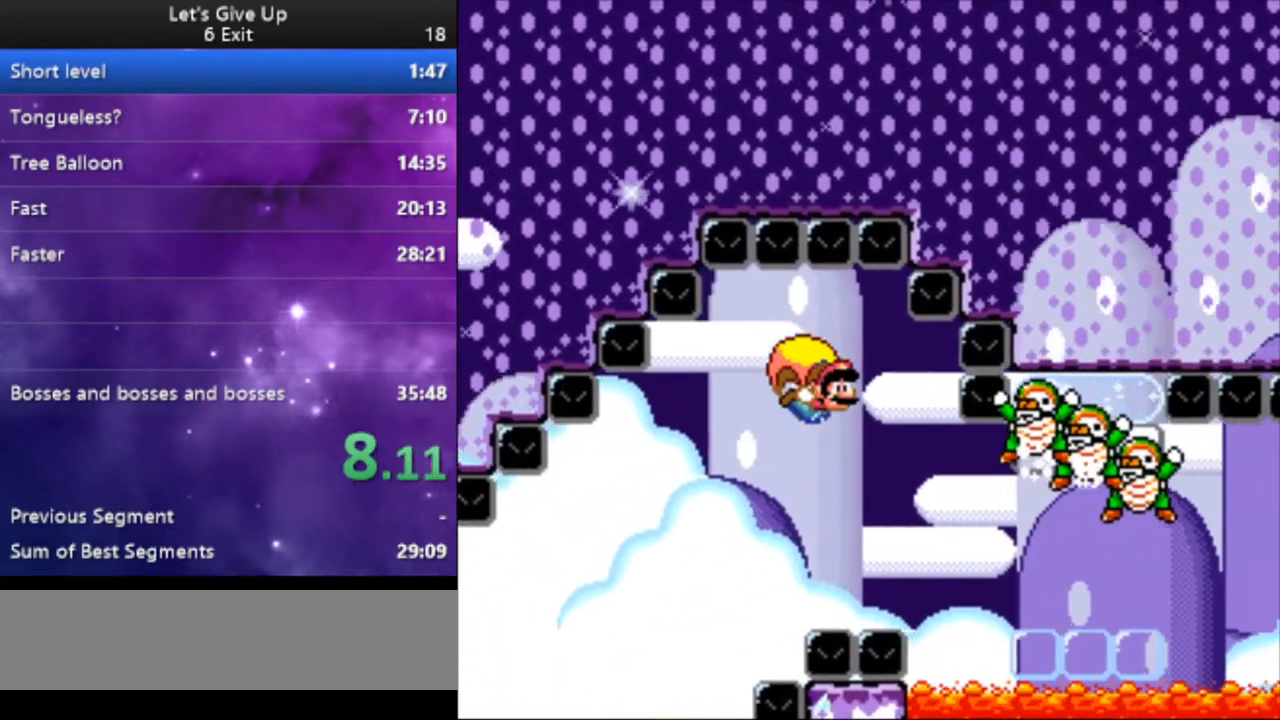
{"buttons": ["Y", "DPAD_LEFT"], "events": [[67, "DPAD_RIGHT", "down"], [133, "DPAD_RIGHT", "up"], [433, "DPAD_LEFT", "down"]]}
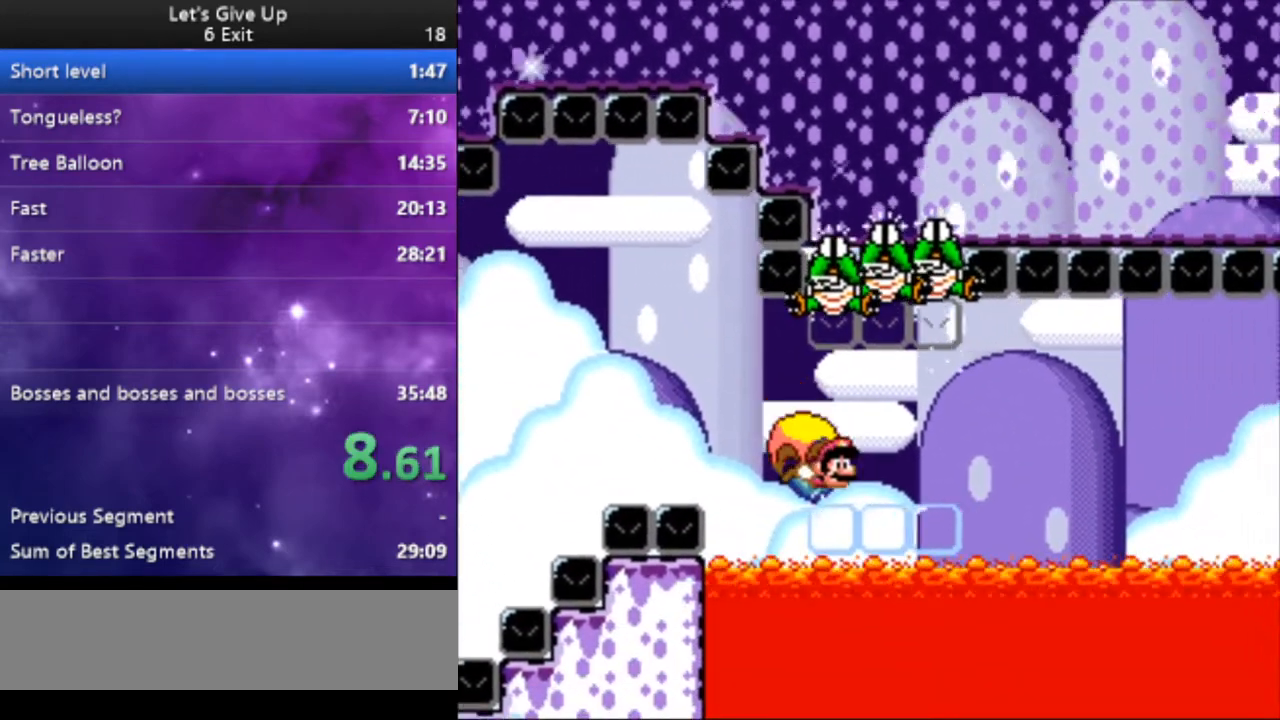
{"buttons": ["Y"], "events": [[167, "DPAD_LEFT", "up"], [167, "DPAD_RIGHT", "down"], [467, "DPAD_RIGHT", "up"]]}
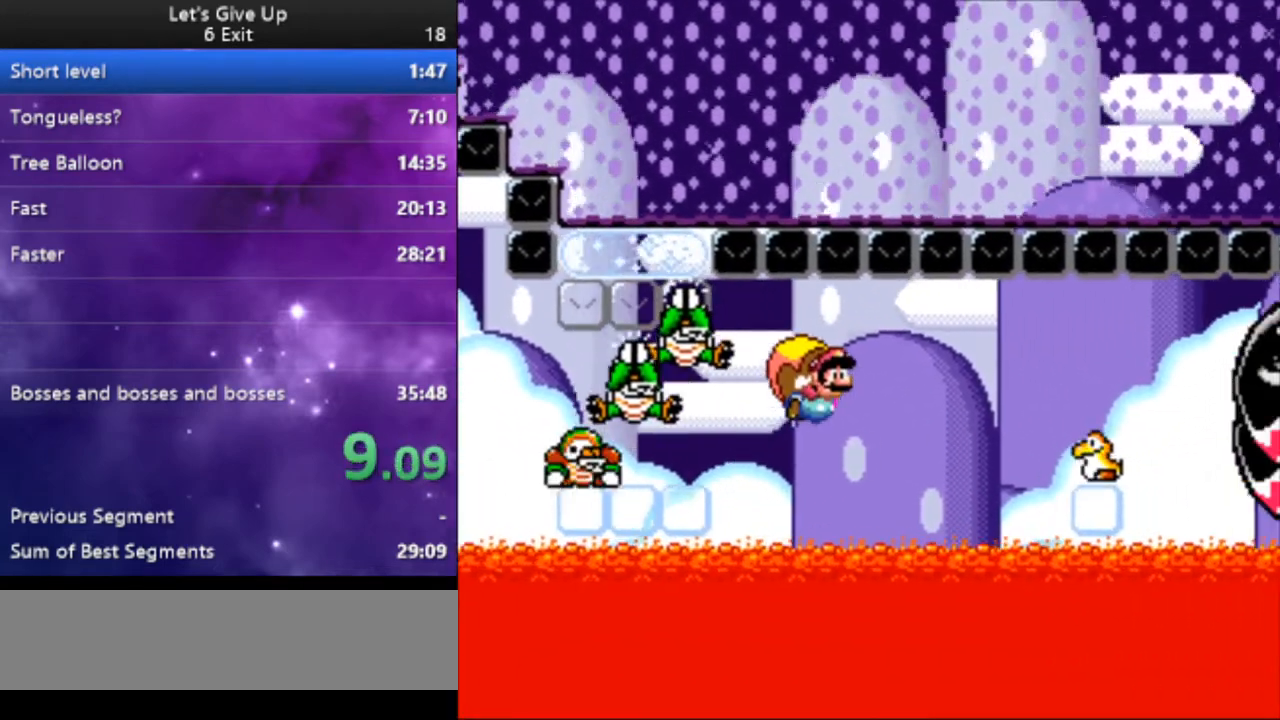
{"buttons": ["Y"], "events": []}
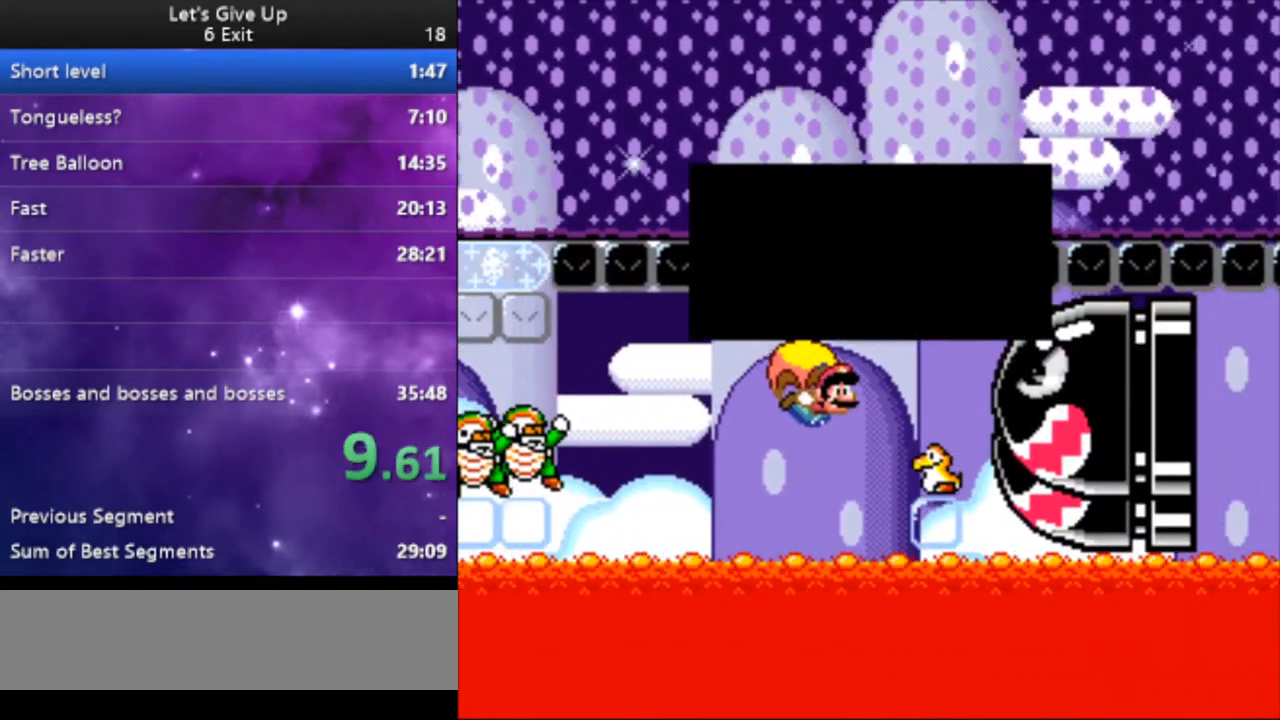
{"buttons": [], "events": [[133, "Y", "up"], [367, "B", "down"], [400, "B", "up"]]}
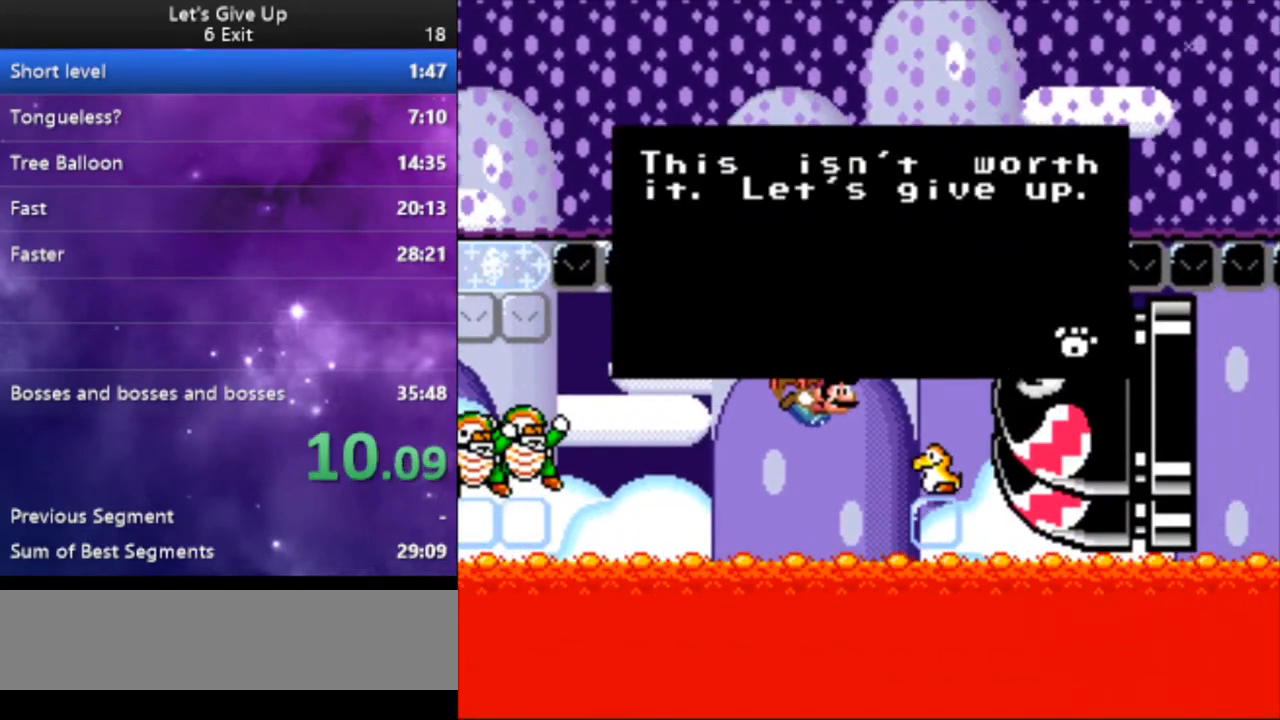
{"buttons": [], "events": [[33, "B", "down"], [133, "B", "up"], [233, "B", "down"], [300, "B", "up"], [367, "B", "down"], [467, "B", "up"]]}
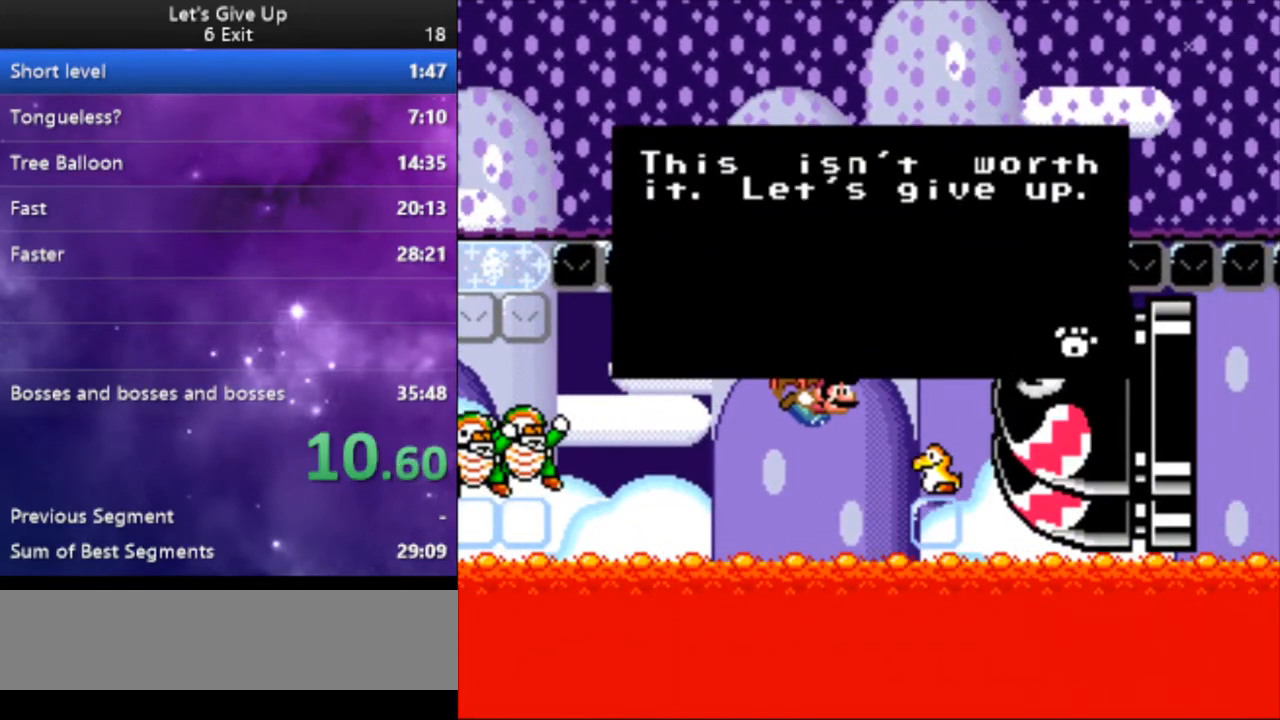
{"buttons": ["B"], "events": [[67, "B", "down"], [167, "B", "up"], [267, "B", "down"]]}
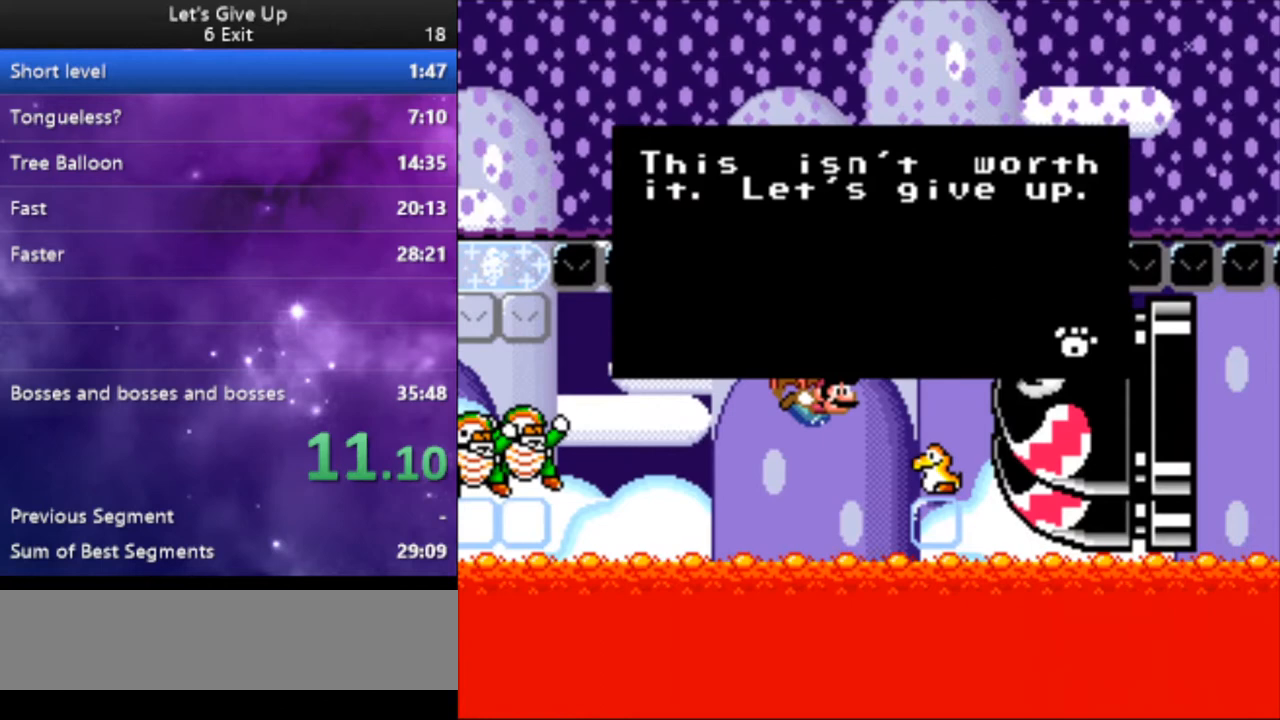
{"buttons": ["B"], "events": [[367, "B", "up"], [500, "B", "down"]]}
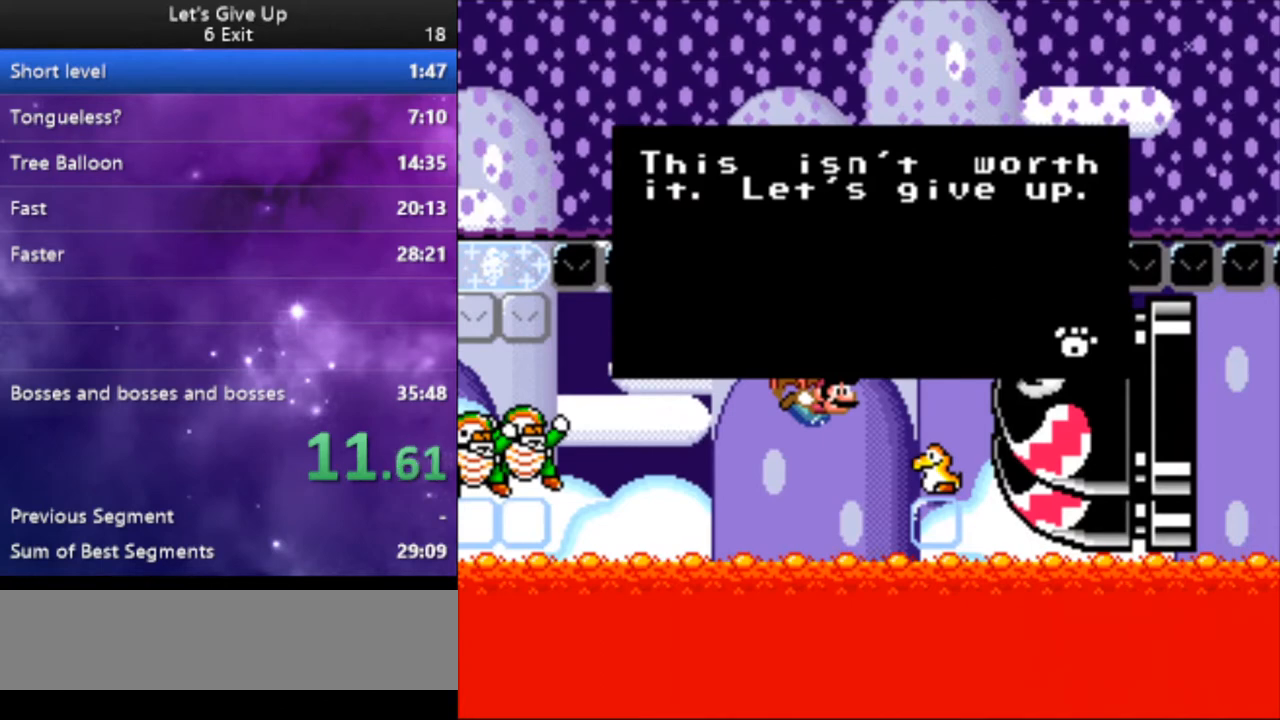
{"buttons": [], "events": [[100, "B", "up"], [200, "B", "down"], [267, "B", "up"], [367, "B", "down"], [467, "B", "up"]]}
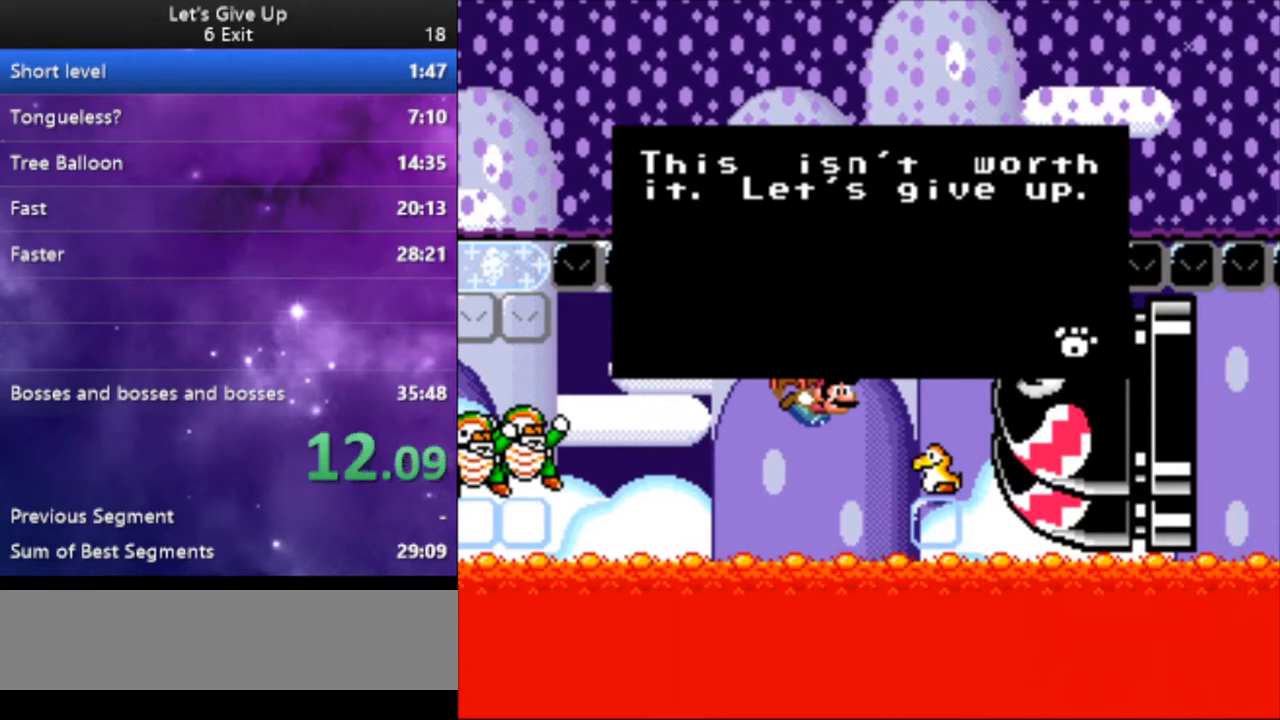
{"buttons": ["B"], "events": [[67, "B", "down"], [133, "B", "up"], [233, "B", "down"], [333, "B", "up"], [433, "B", "down"]]}
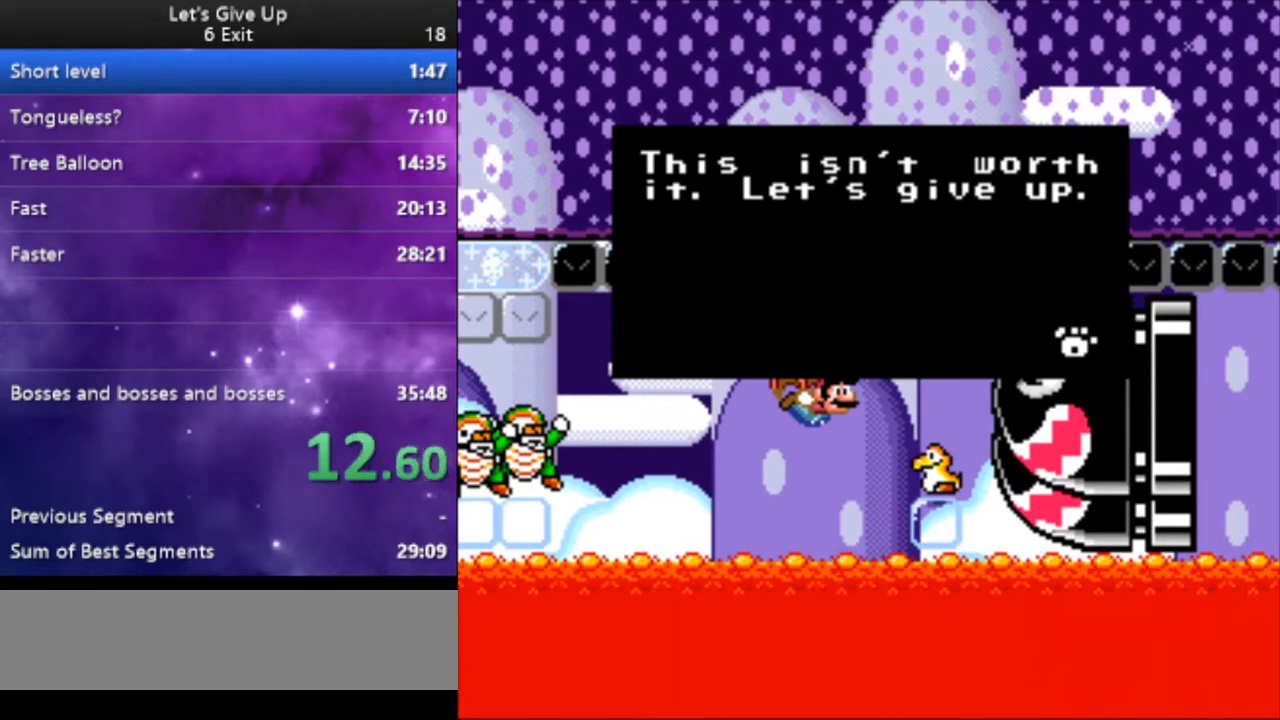
{"buttons": ["B"], "events": [[33, "B", "up"], [100, "B", "down"], [200, "B", "up"], [267, "B", "down"], [367, "B", "up"], [467, "B", "down"]]}
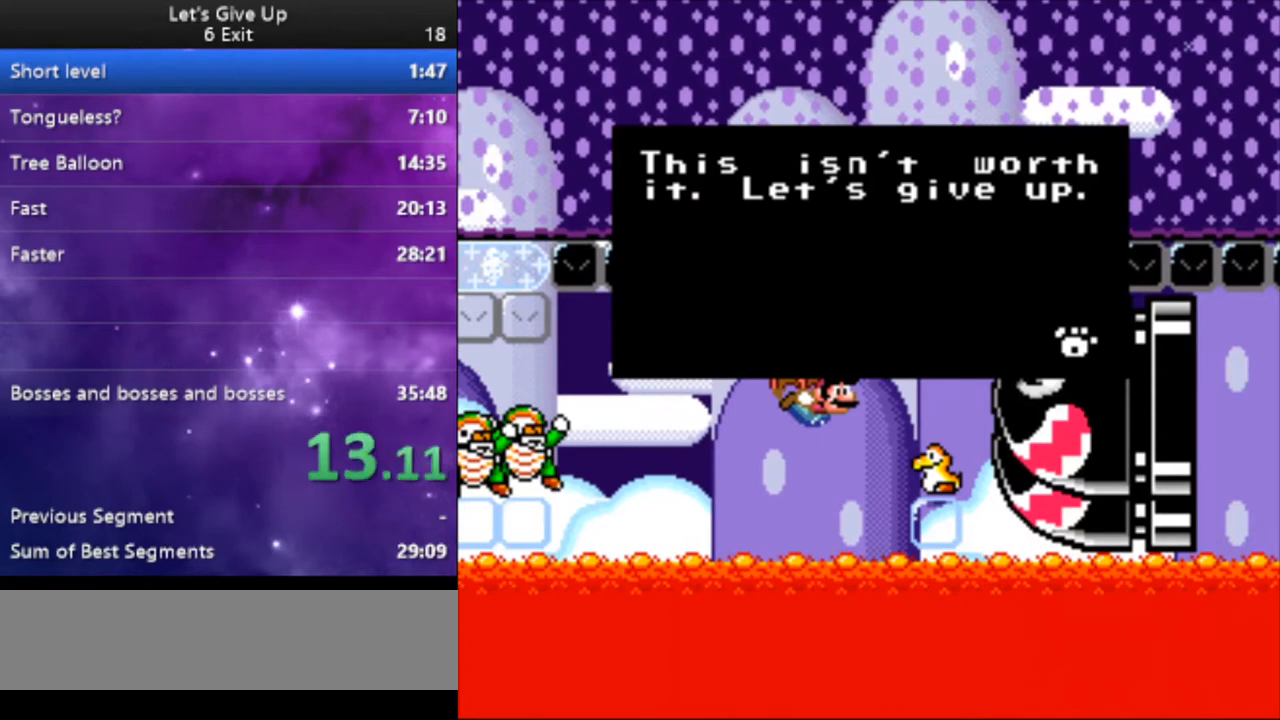
{"buttons": [], "events": [[33, "B", "up"], [200, "B", "down"], [233, "B", "up"], [367, "B", "down"], [433, "B", "up"]]}
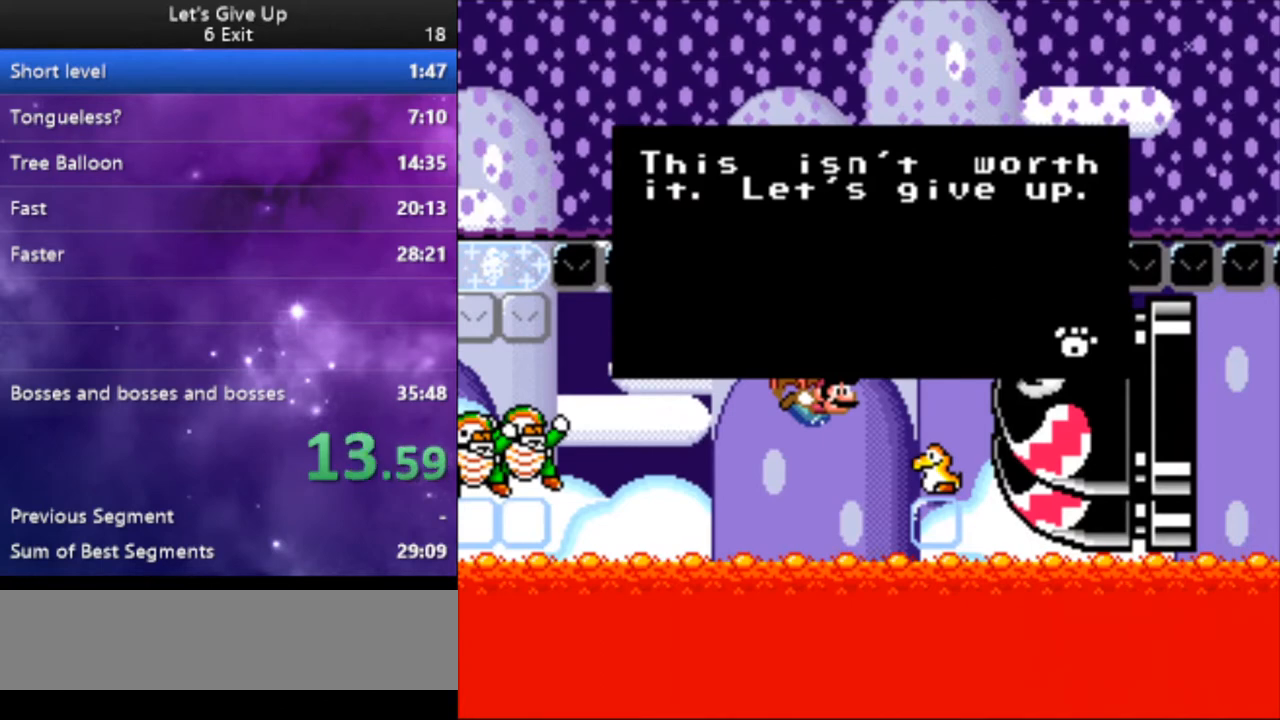
{"buttons": ["B"], "events": [[67, "B", "down"], [167, "B", "up"], [267, "B", "down"], [367, "B", "up"], [467, "B", "down"]]}
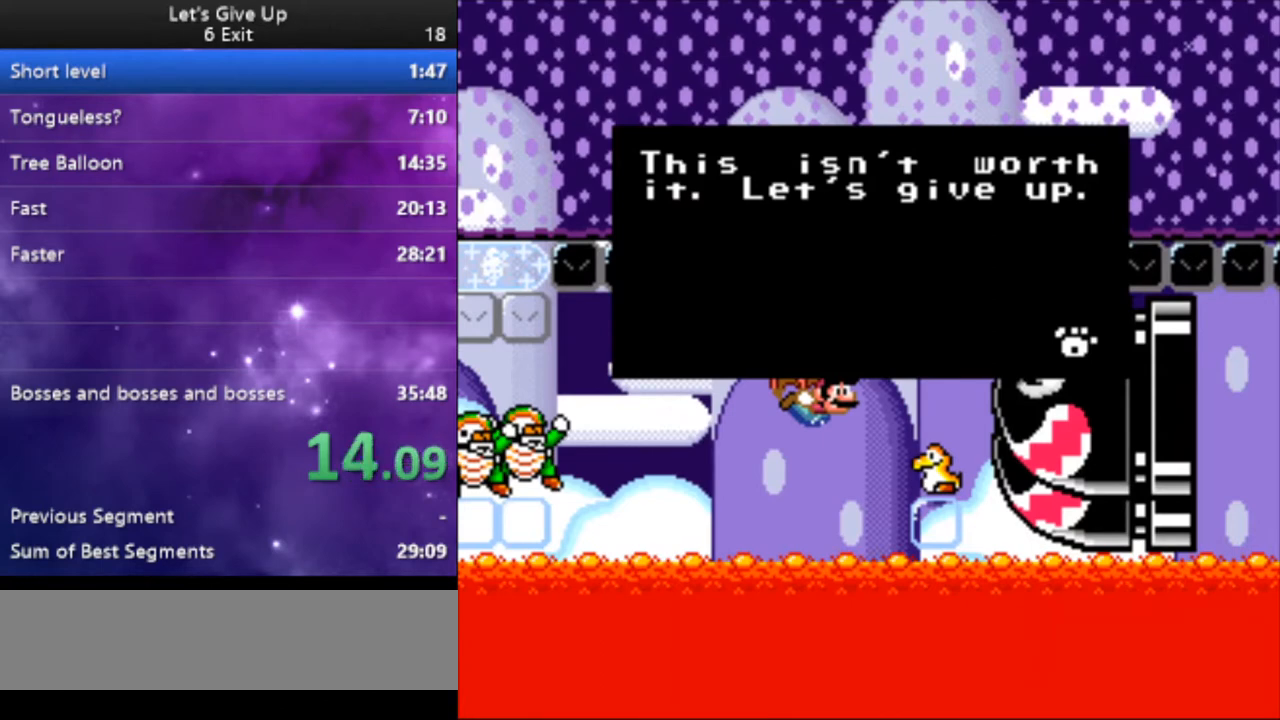
{"buttons": ["B"], "events": [[67, "B", "up"], [167, "B", "down"], [233, "B", "up"], [333, "B", "down"], [400, "B", "up"], [500, "B", "down"]]}
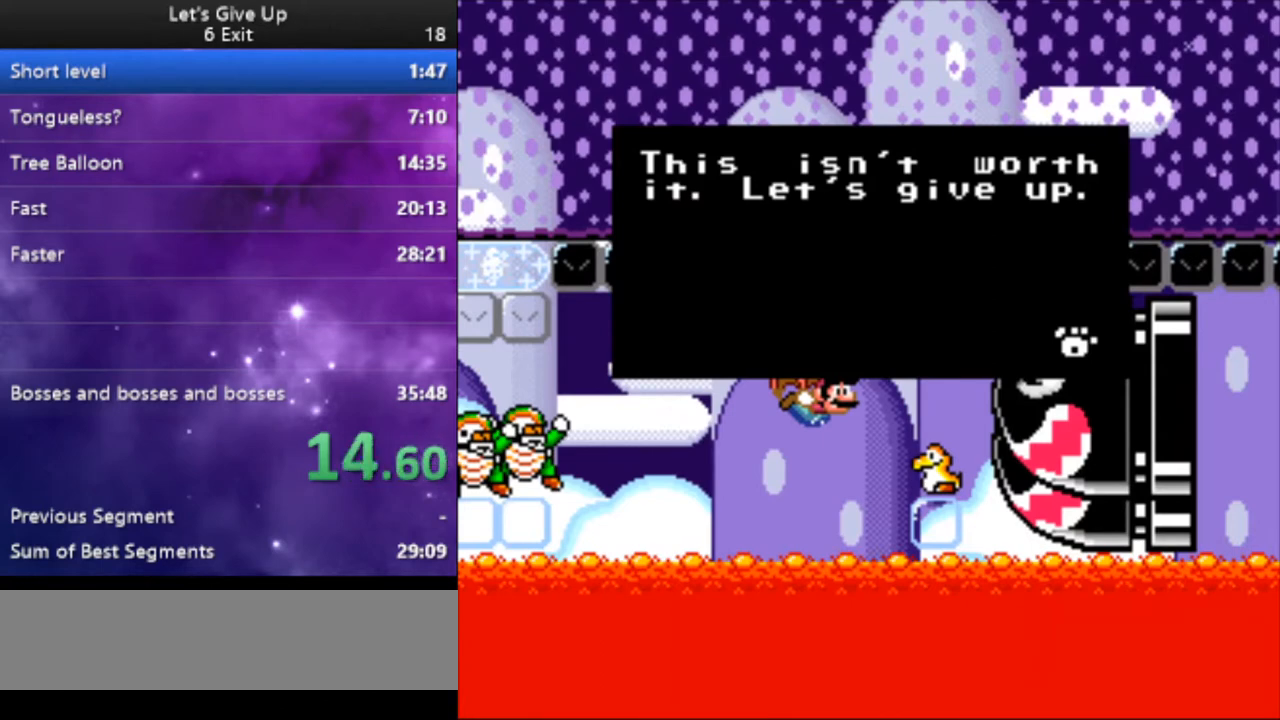
{"buttons": ["B"], "events": [[133, "B", "up"], [233, "B", "down"], [333, "B", "up"], [433, "B", "down"]]}
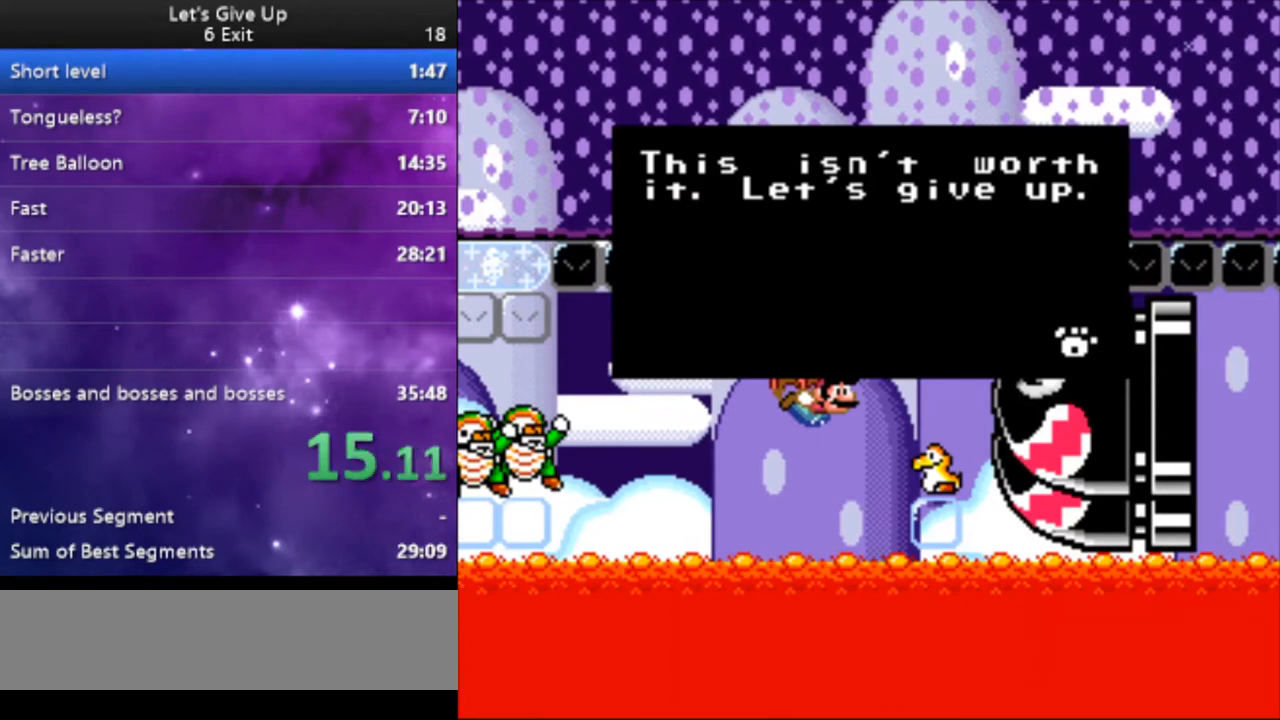
{"buttons": [], "events": [[33, "B", "up"], [167, "B", "down"], [267, "B", "up"], [367, "B", "down"], [467, "B", "up"]]}
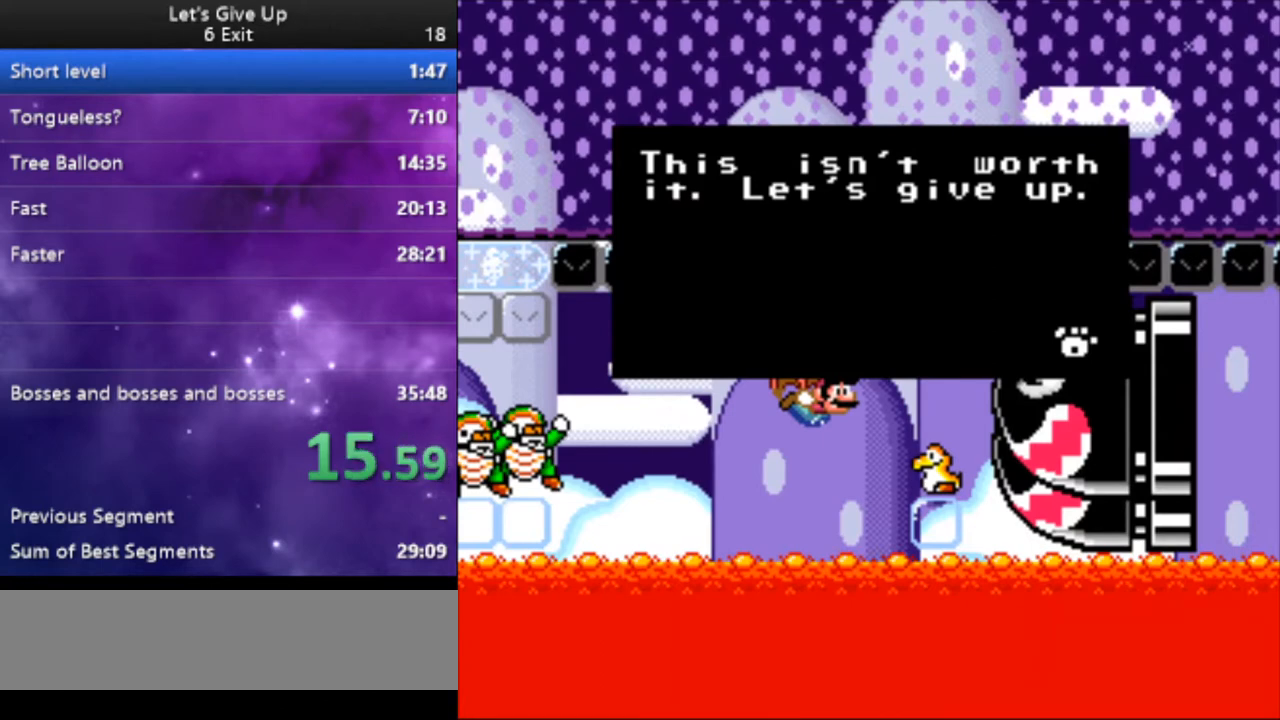
{"buttons": ["B"], "events": [[67, "B", "down"], [200, "B", "up"], [233, "B", "down"], [333, "B", "up"], [467, "B", "down"]]}
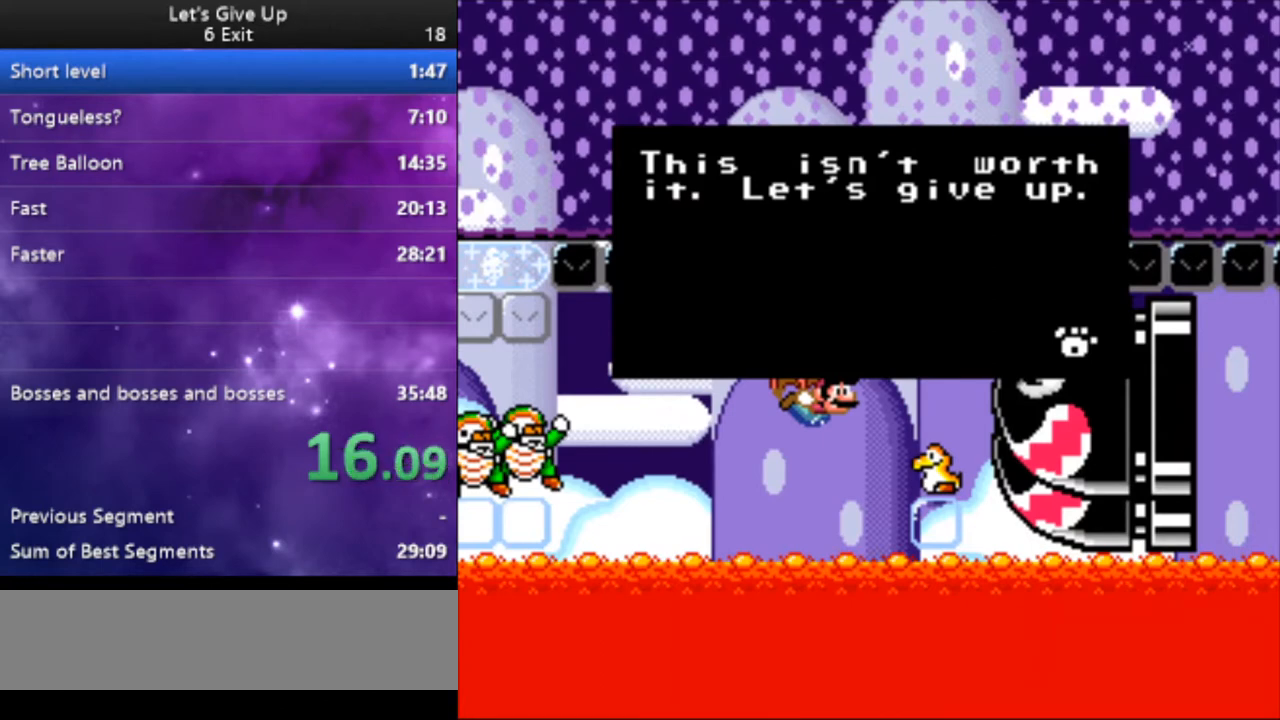
{"buttons": [], "events": [[67, "B", "up"], [167, "B", "down"], [300, "B", "up"], [367, "B", "down"], [467, "B", "up"]]}
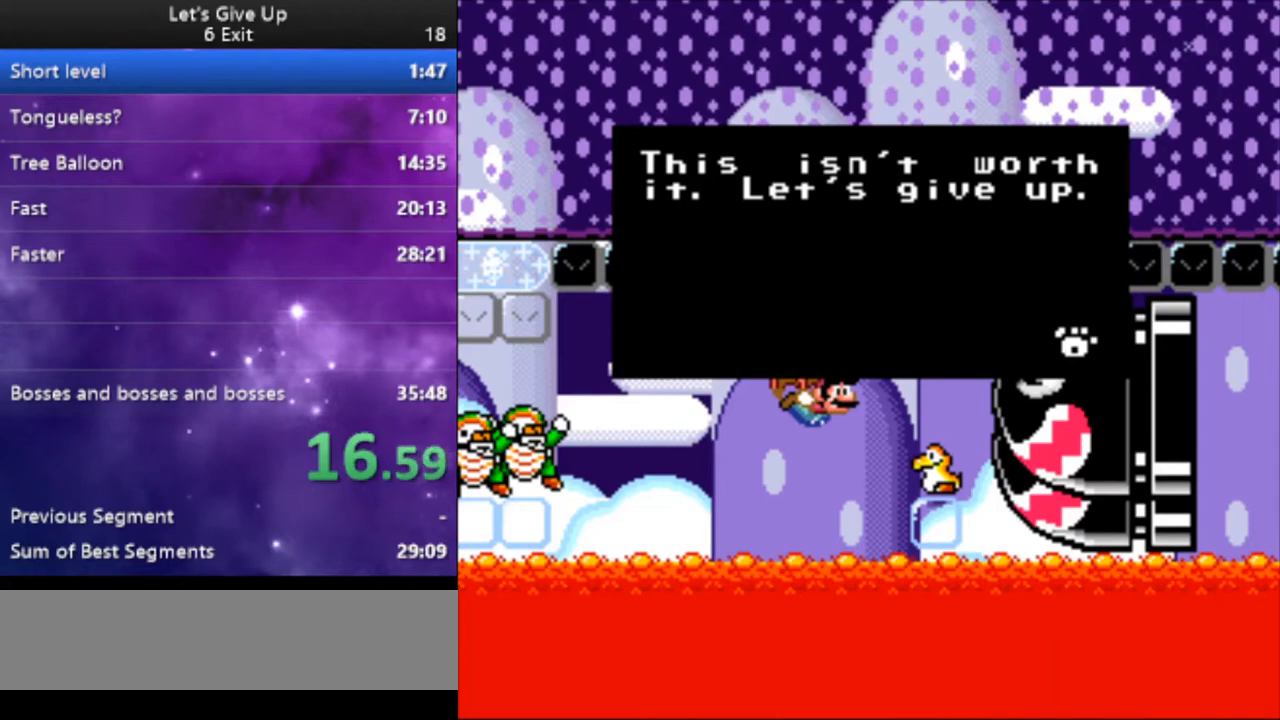
{"buttons": ["B"], "events": [[33, "B", "down"], [133, "B", "up"], [233, "B", "down"], [333, "B", "up"], [433, "B", "down"]]}
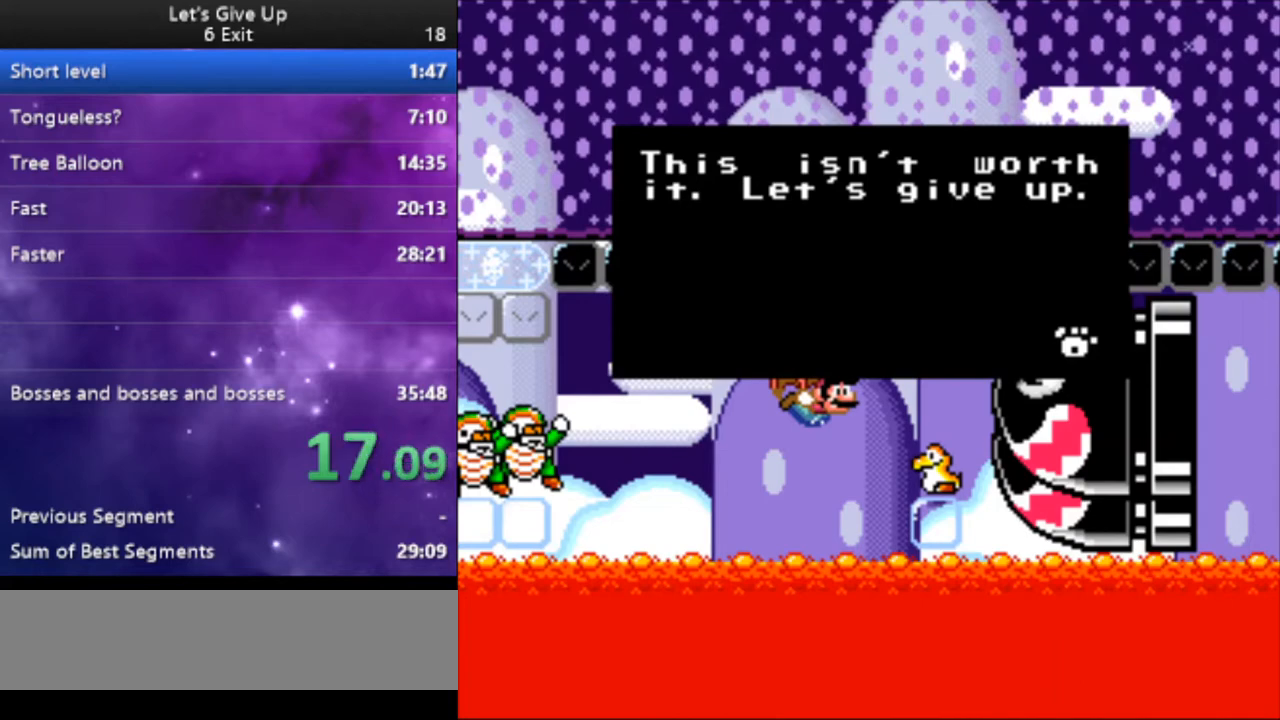
{"buttons": ["B"], "events": [[33, "B", "up"], [133, "B", "down"], [233, "B", "up"], [333, "B", "down"], [400, "B", "up"], [500, "B", "down"]]}
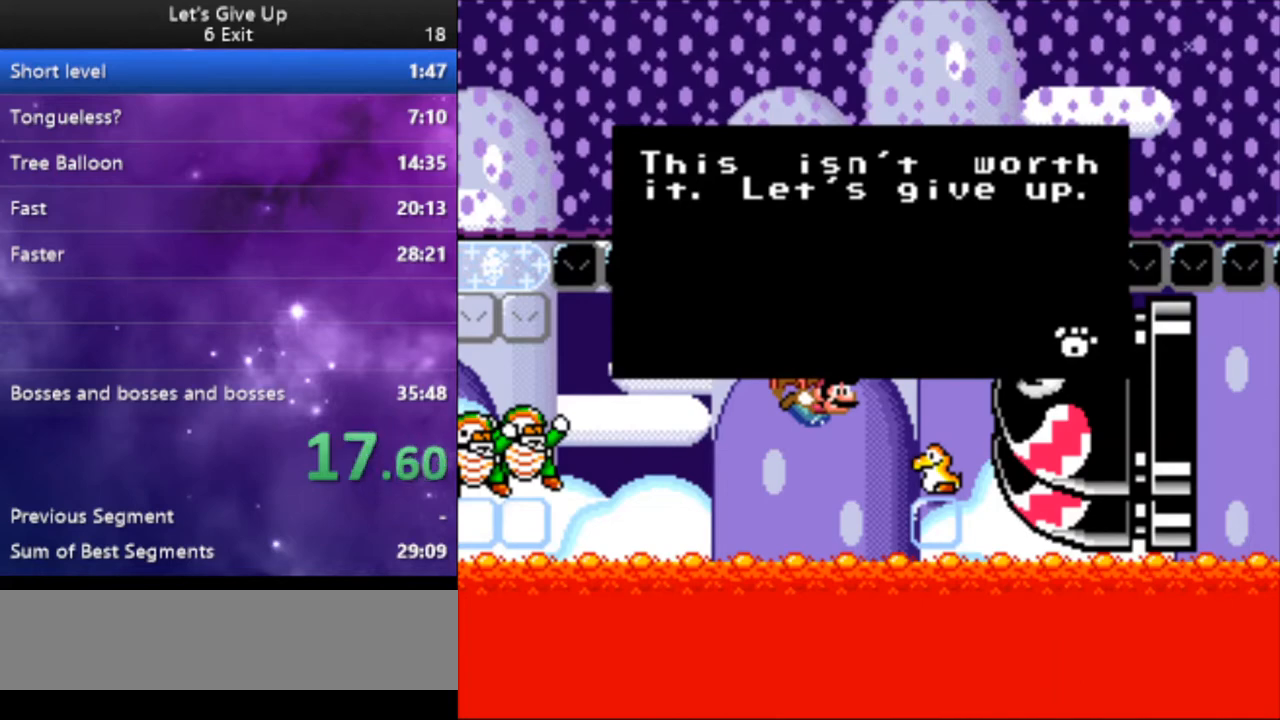
{"buttons": [], "events": [[133, "B", "up"], [200, "B", "down"], [300, "B", "up"], [400, "B", "down"], [467, "B", "up"]]}
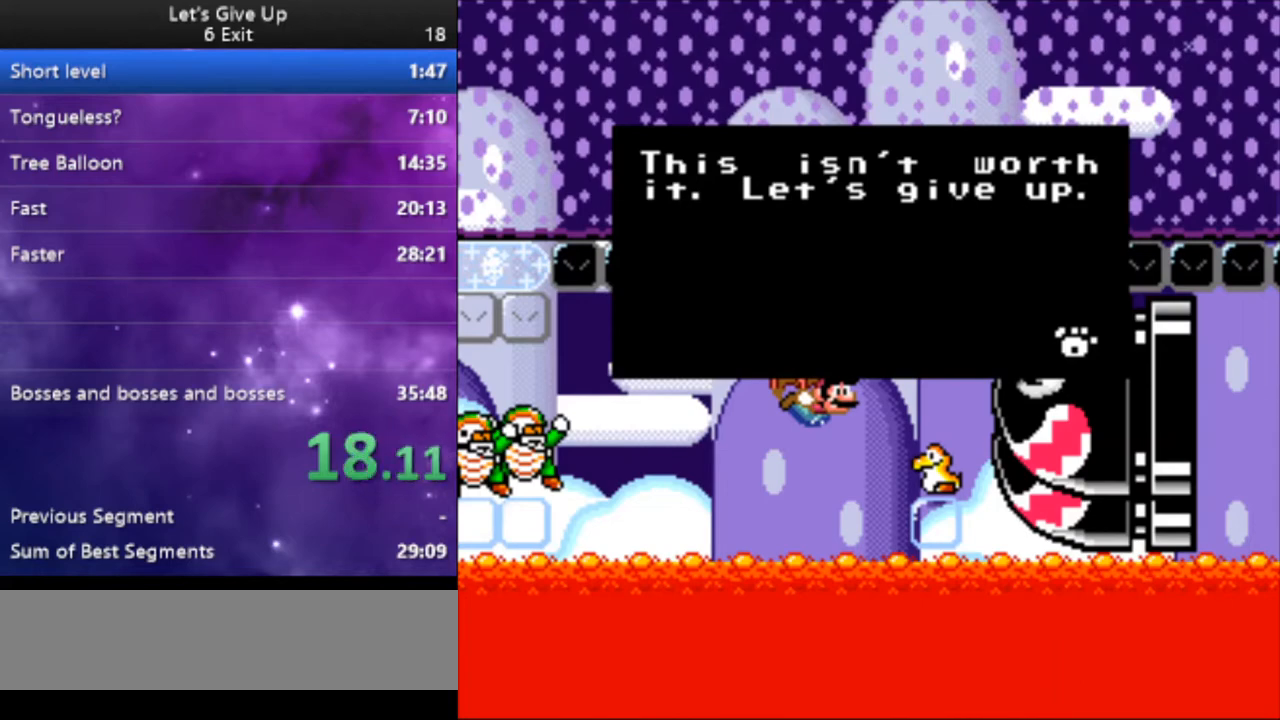
{"buttons": ["B"], "events": [[100, "B", "down"], [233, "B", "up"], [267, "B", "down"], [367, "B", "up"], [467, "B", "down"]]}
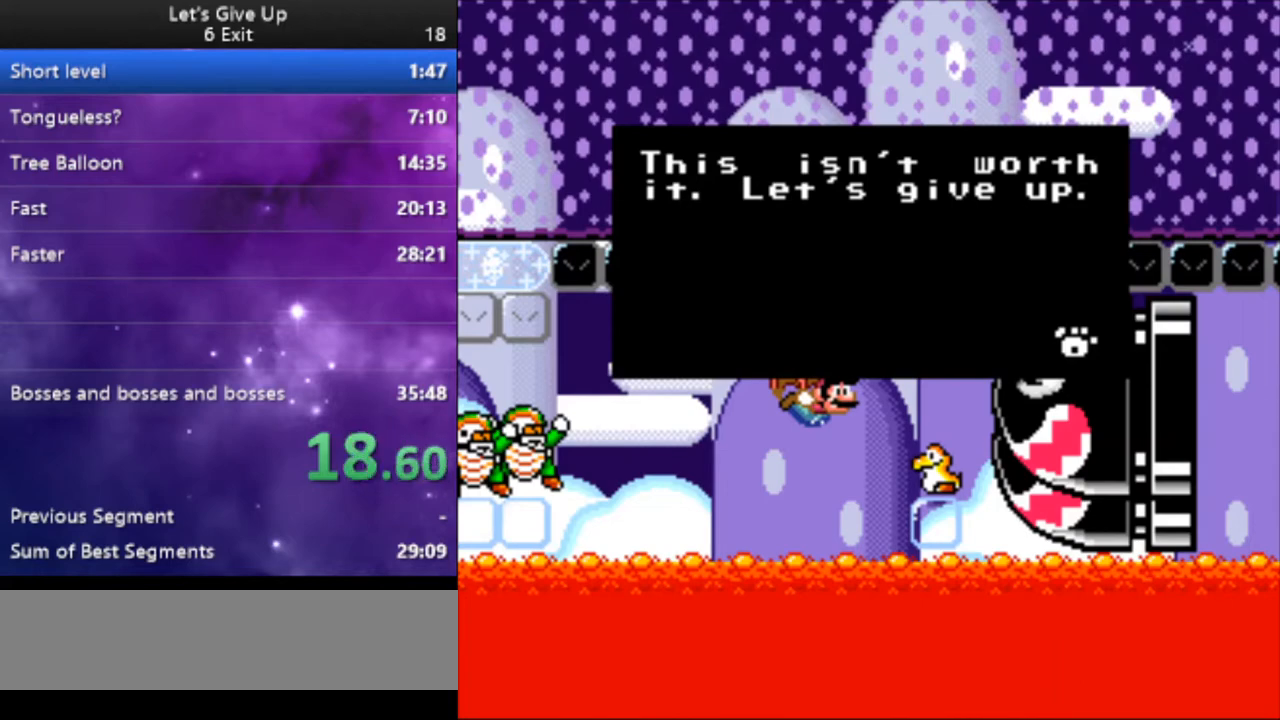
{"buttons": [], "events": [[67, "B", "up"], [200, "B", "down"], [267, "B", "up"], [367, "B", "down"], [500, "B", "up"]]}
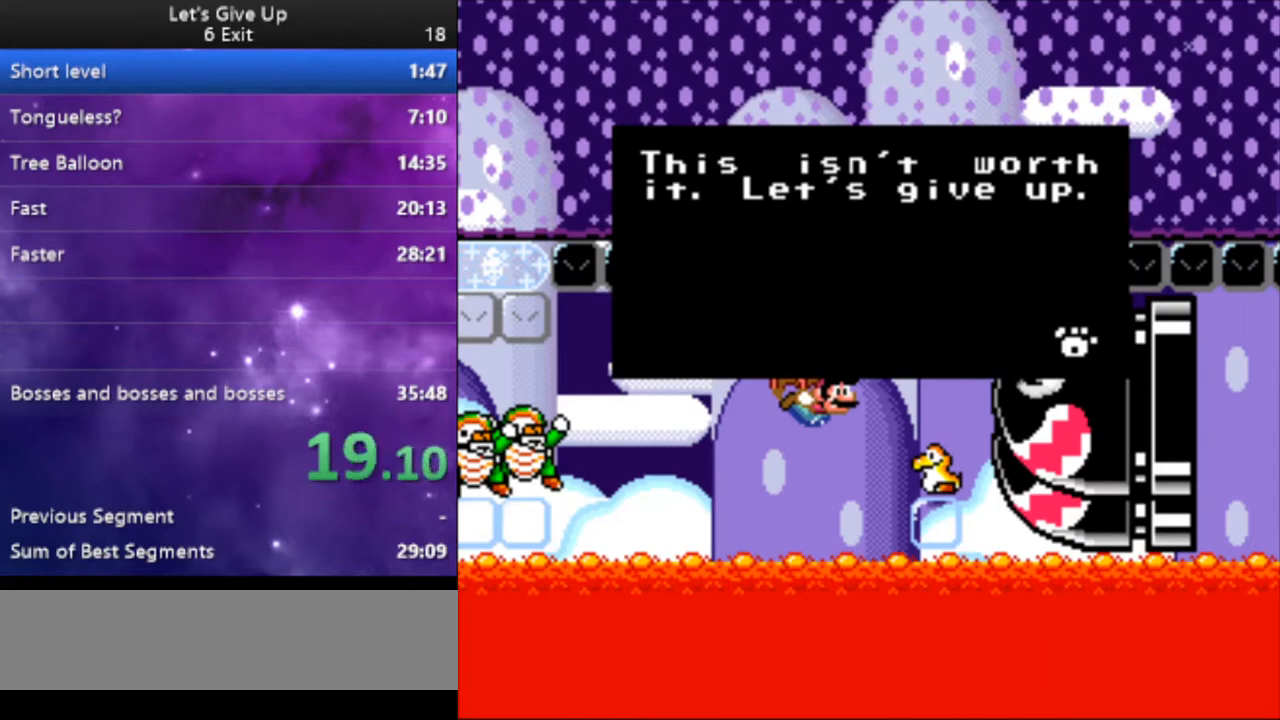
{"buttons": ["B"], "events": [[67, "B", "down"], [167, "B", "up"], [267, "B", "down"], [333, "B", "up"], [433, "B", "down"]]}
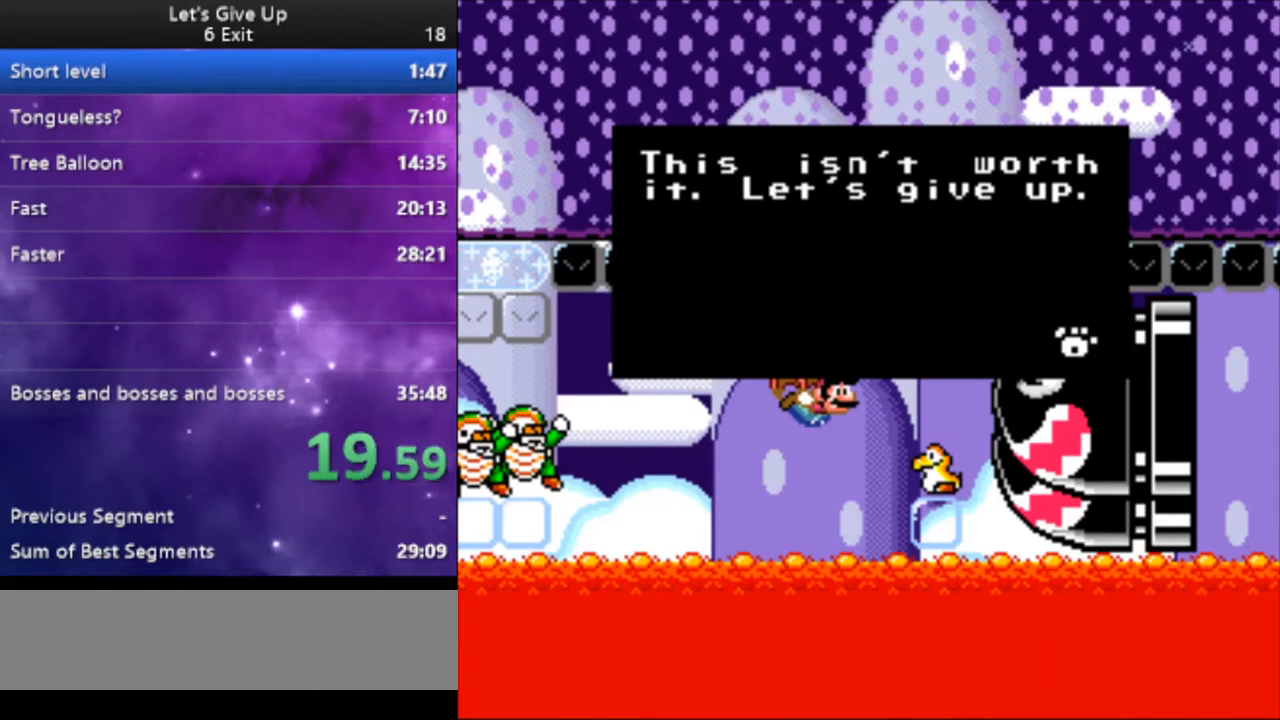
{"buttons": ["B"], "events": [[33, "B", "up"], [133, "B", "down"], [233, "B", "up"], [333, "B", "down"], [433, "B", "up"], [500, "B", "down"]]}
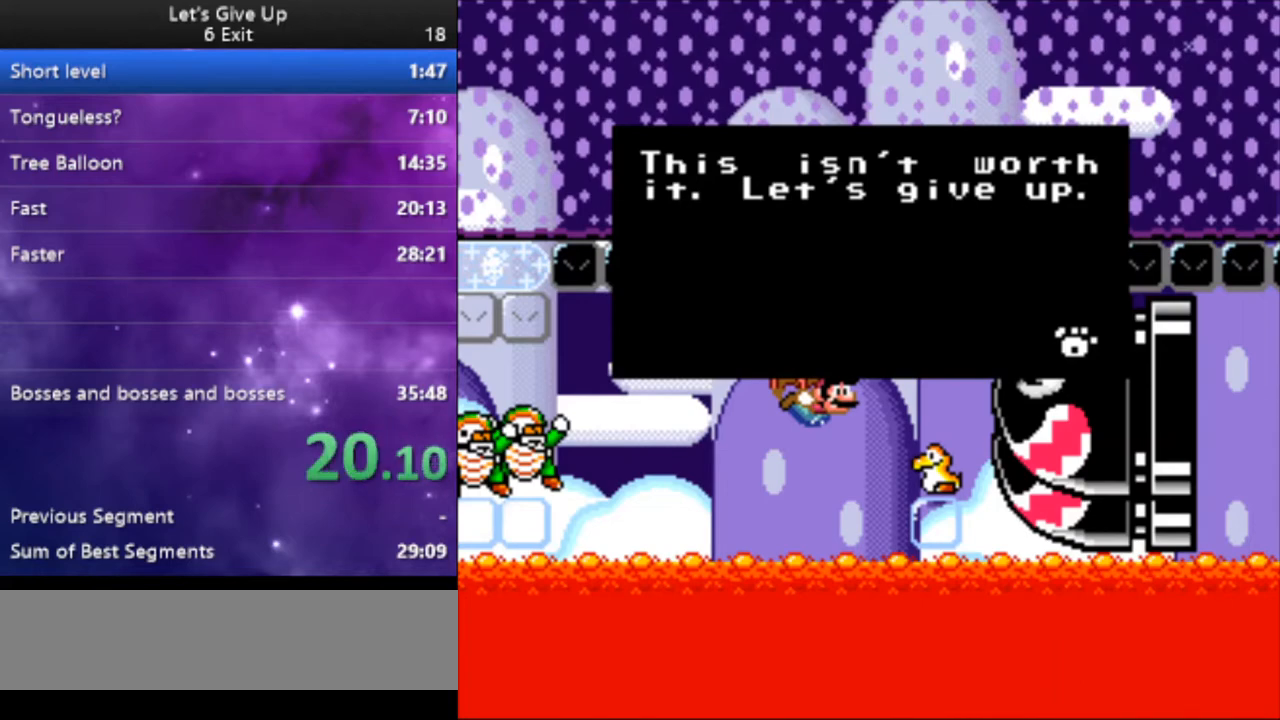
{"buttons": [], "events": [[100, "B", "up"], [200, "B", "down"], [300, "B", "up"], [400, "B", "down"], [500, "B", "up"]]}
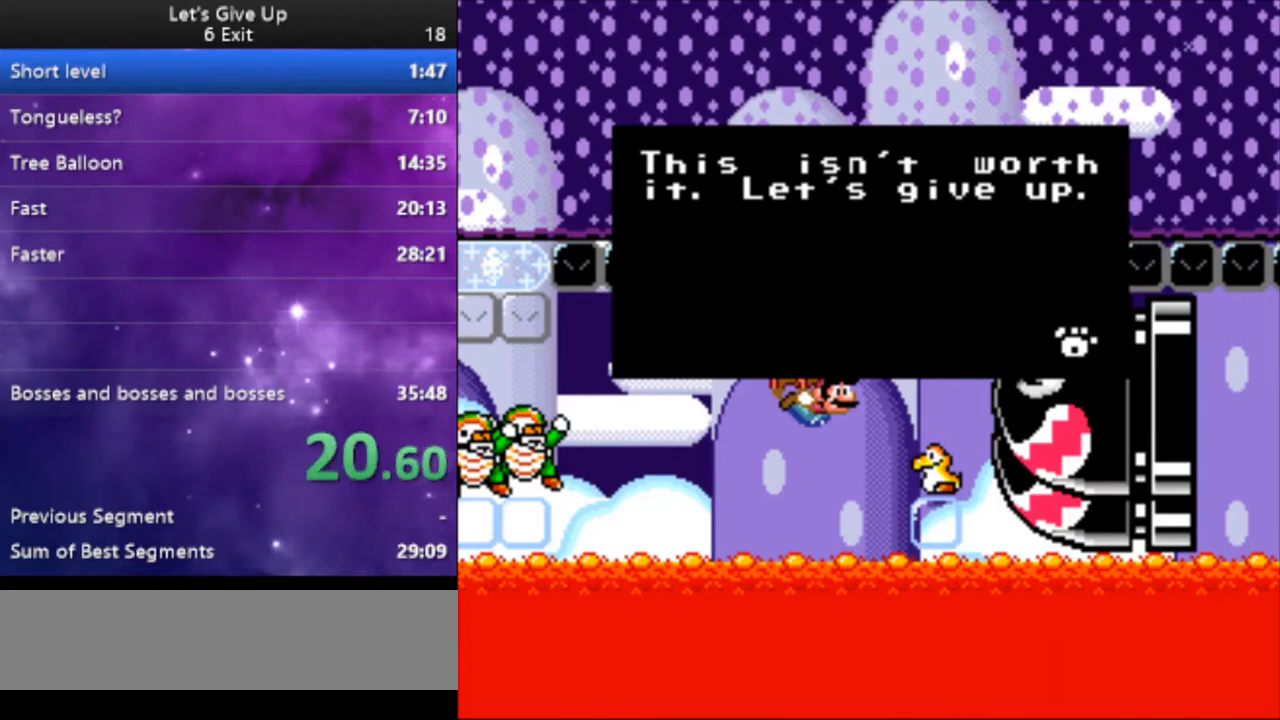
{"buttons": ["B"], "events": [[100, "B", "down"], [200, "B", "up"], [300, "B", "down"], [400, "B", "up"], [500, "B", "down"]]}